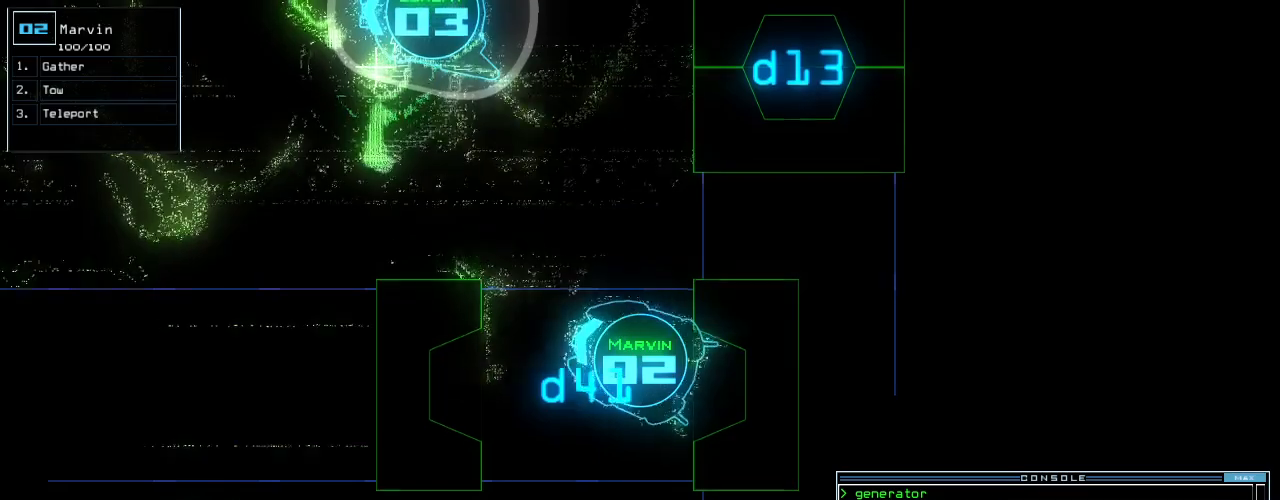
Gameplay with keyboard; each line is a JSON object with the keys held at the frame after it. "events" lists presses ("down") and releases ("up") of ".", "0", "1", "2", "3", "4", "5", "6", "7", "8", "9", "a", "b", "backspace", "c", "caps_lock", "comma", "ctrl_l", "ctrl_r", "d", "down", "e", "equals", "escape", "f", "f8", "g", "h", "i", "j", "k", "l", "left", "m", "minus", "n", "o", "p", "q", "quote", "r", "return", "right", "s", "semicolon", "shift_l", "shift_r", "space", "t", "tab", "tilde", "u", "up", "v", "w", "x", "y" and "z" between this image and that frame as [ms after this image, input, new state], when the widget could be followed in between. No other keys are recorded. Mouse input is not recorded.
{"keys": [], "events": [[20, "left", "up"], [40, "space", "down"], [100, "space", "up"]]}
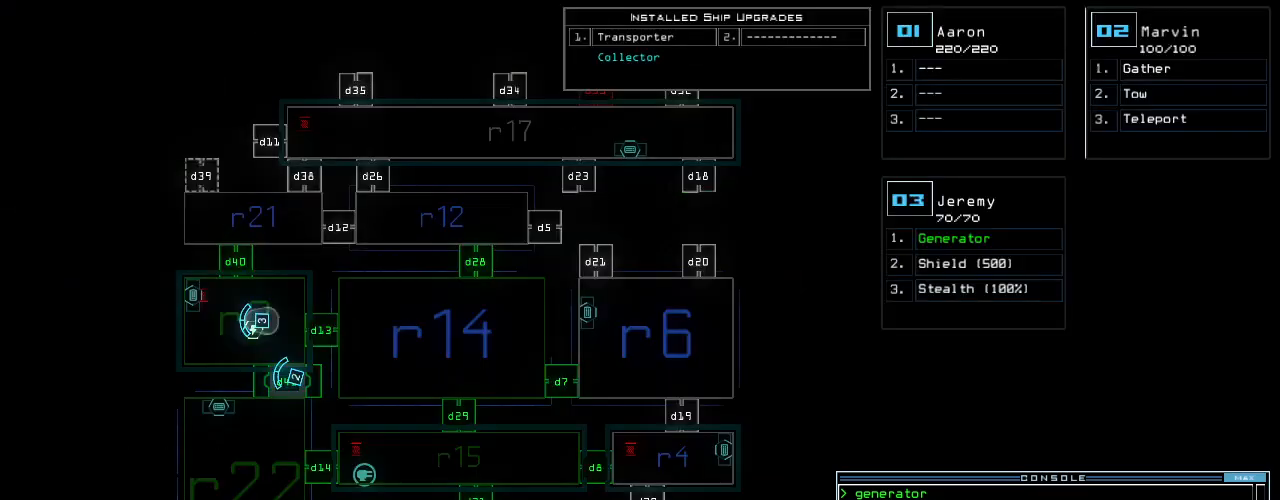
{"keys": [], "events": []}
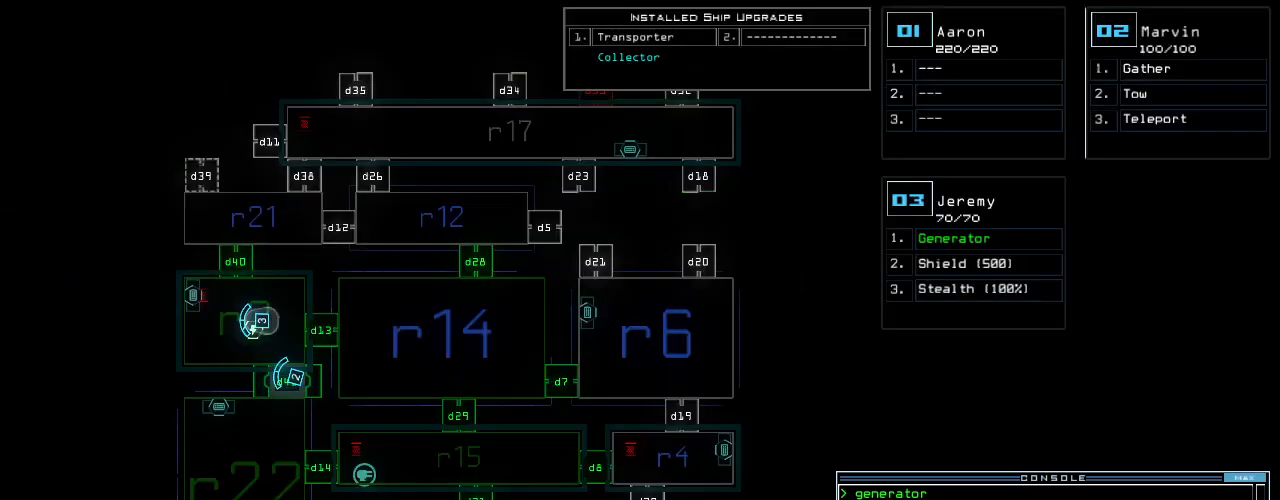
{"keys": ["down", "right"], "events": [[400, "3", "down"], [420, "down", "down"], [440, "right", "down"], [500, "3", "up"]]}
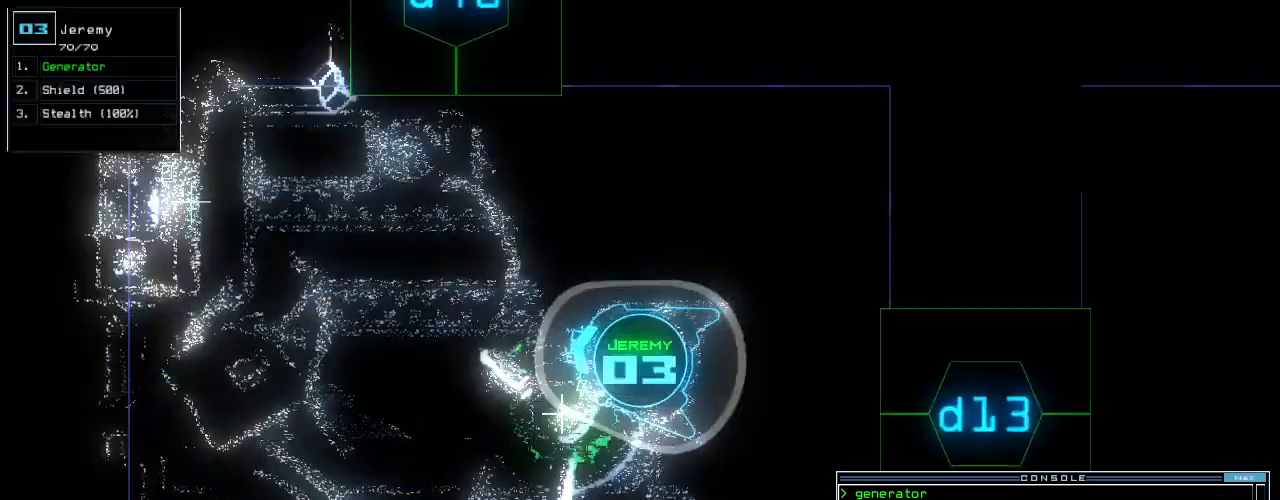
{"keys": ["down", "right"], "events": [[140, "right", "up"], [300, "right", "down"]]}
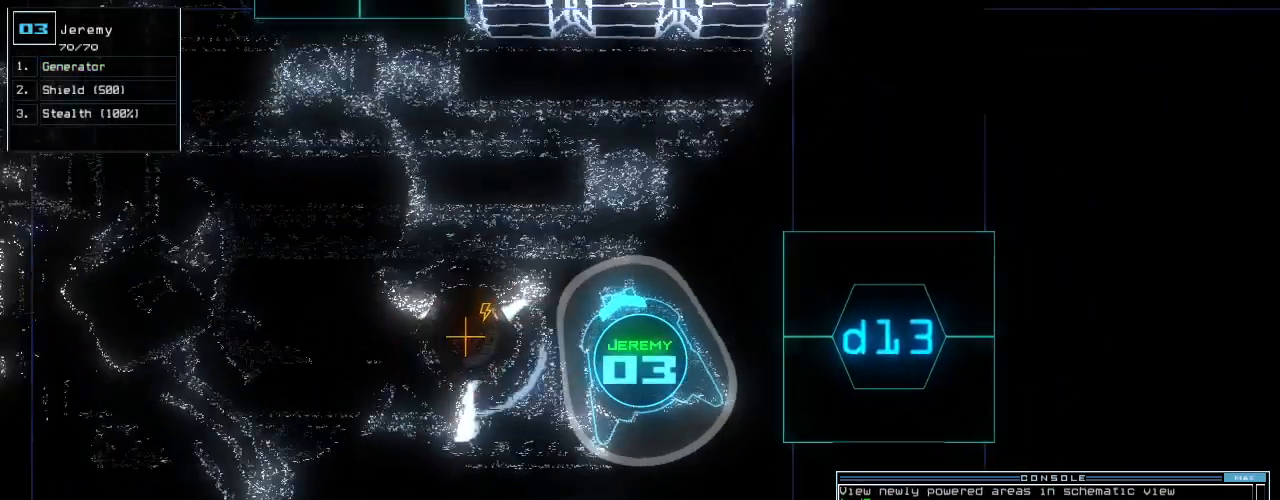
{"keys": ["down", "right"], "events": [[40, "right", "up"], [440, "right", "down"]]}
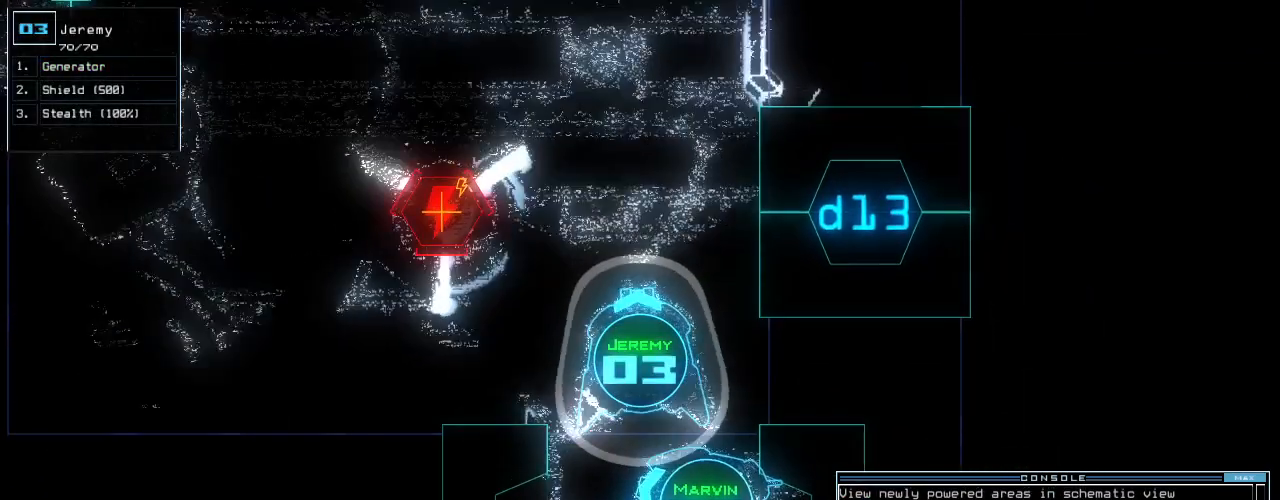
{"keys": ["down"], "events": [[160, "right", "up"], [380, "left", "down"], [500, "left", "up"]]}
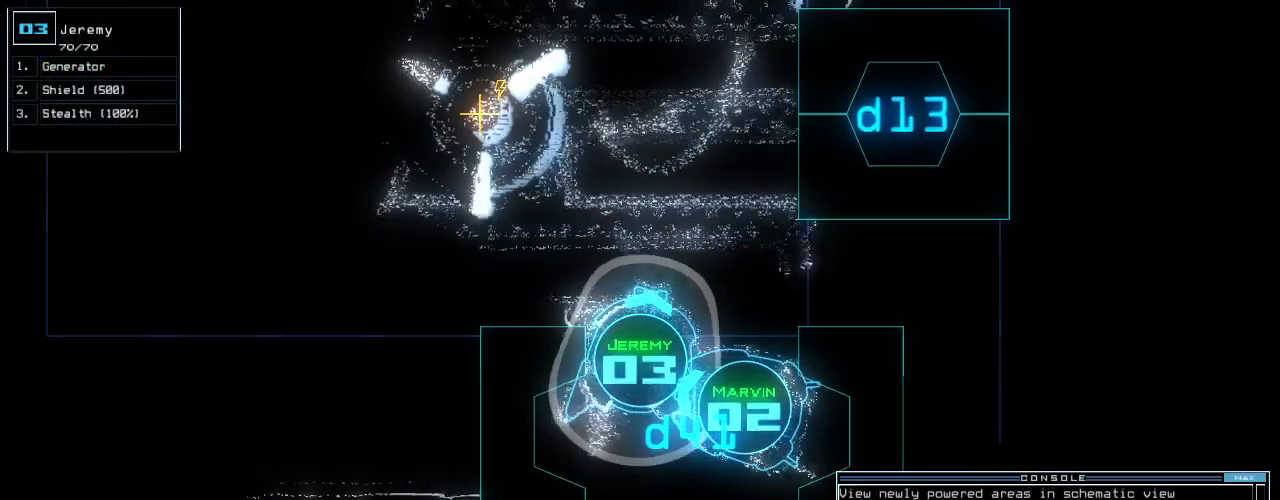
{"keys": [], "events": [[40, "space", "down"], [120, "space", "up"], [200, "down", "up"]]}
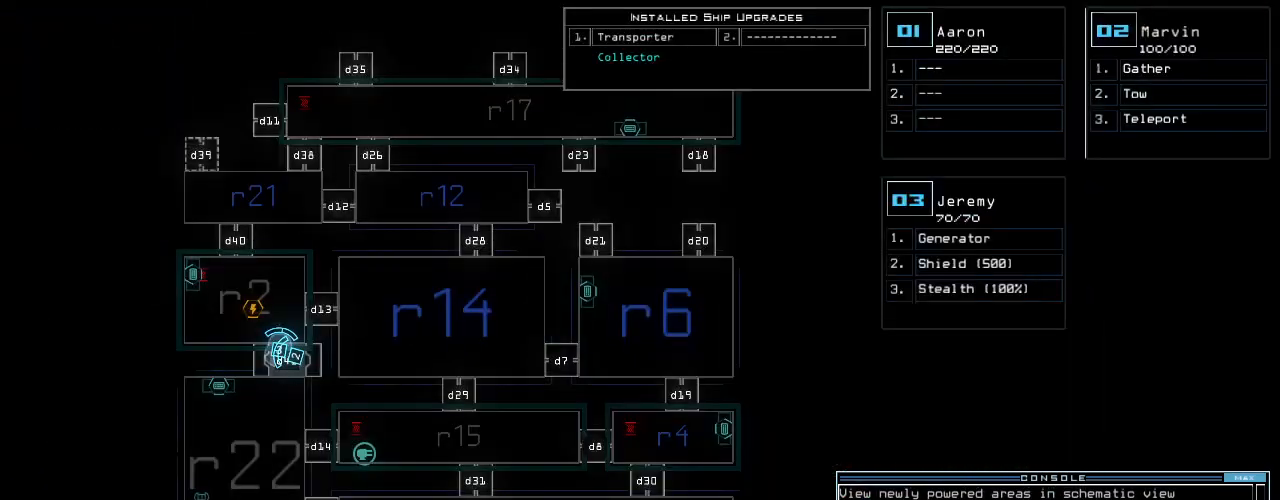
{"keys": [], "events": []}
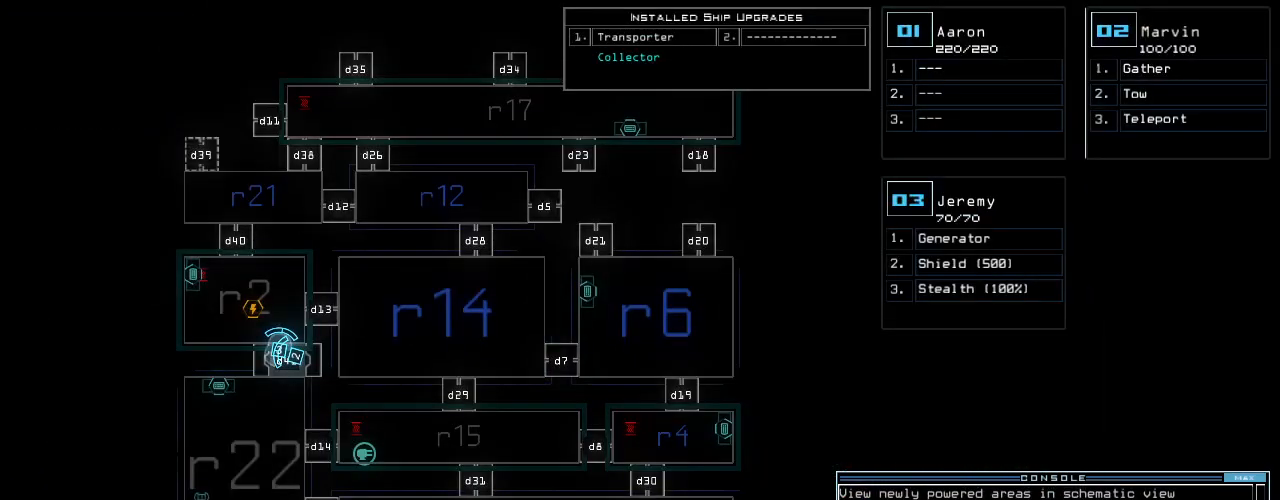
{"keys": ["down"], "events": [[180, "down", "down"]]}
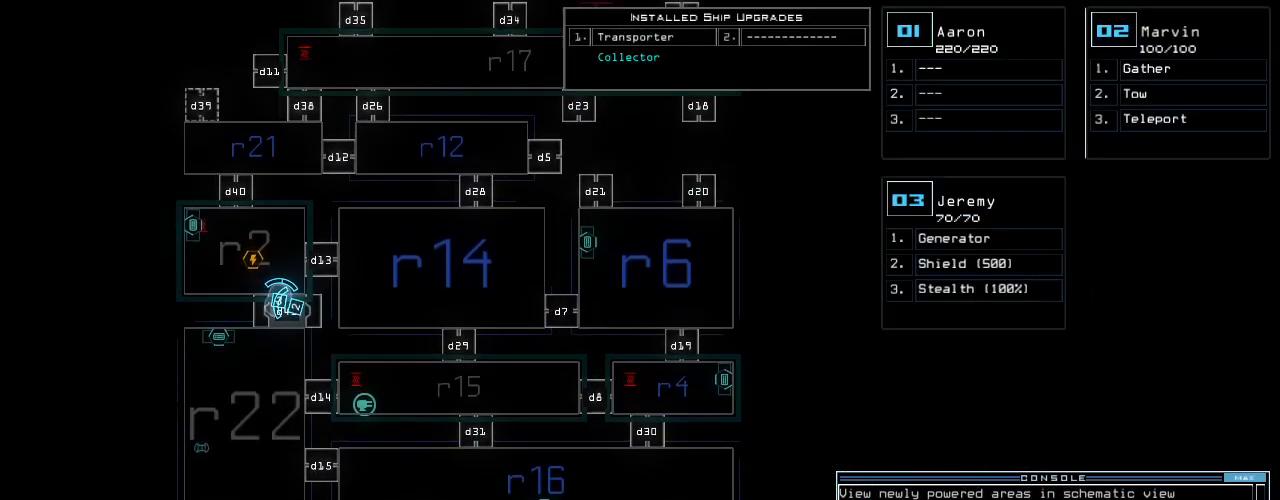
{"keys": ["up"], "events": [[140, "down", "up"], [260, "up", "down"]]}
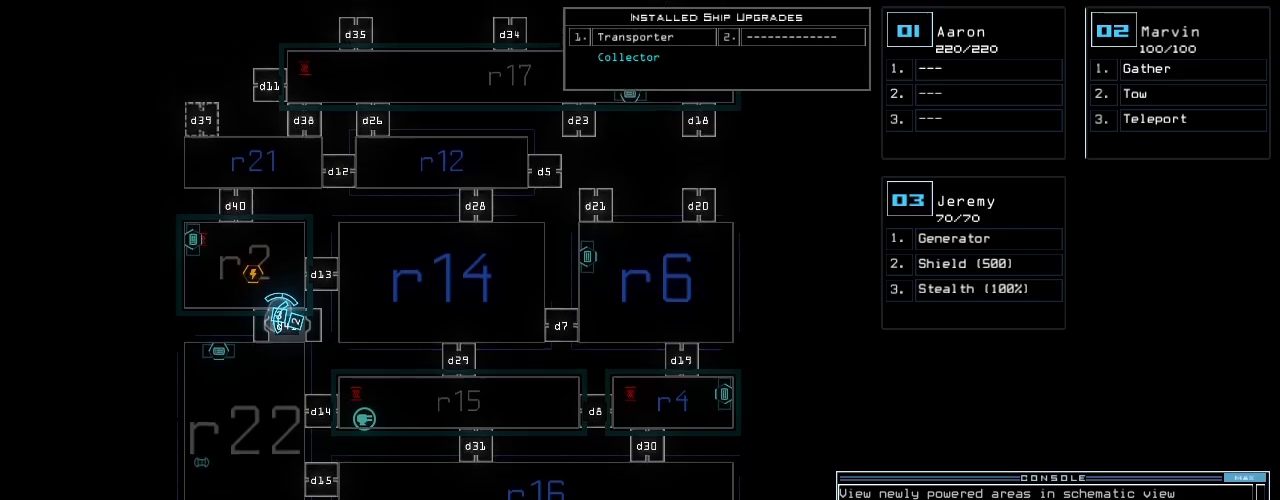
{"keys": ["up"], "events": []}
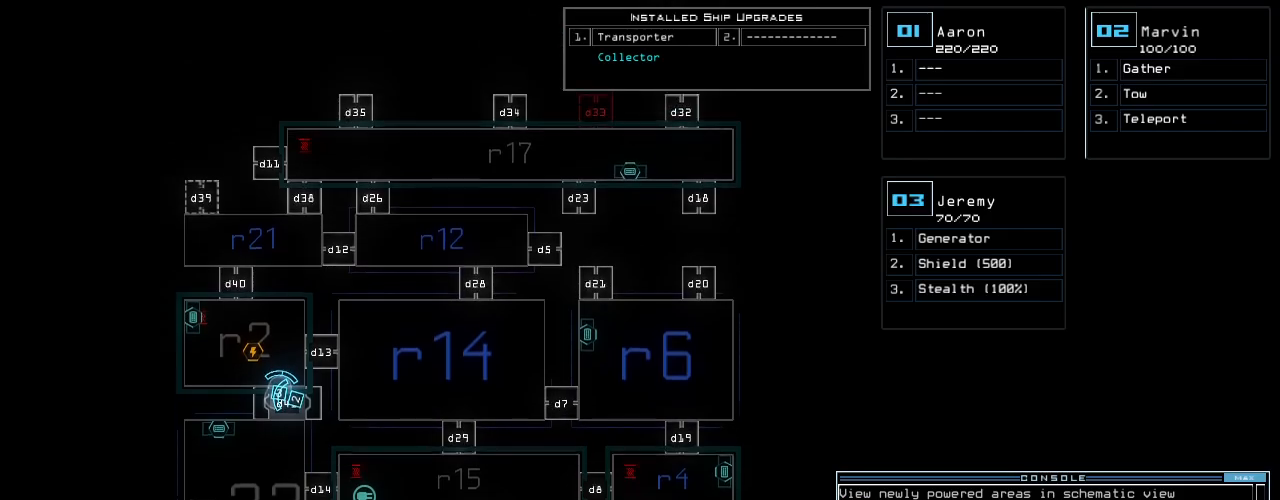
{"keys": ["down"], "events": [[260, "up", "up"], [380, "3", "down"], [420, "down", "down"], [440, "3", "up"]]}
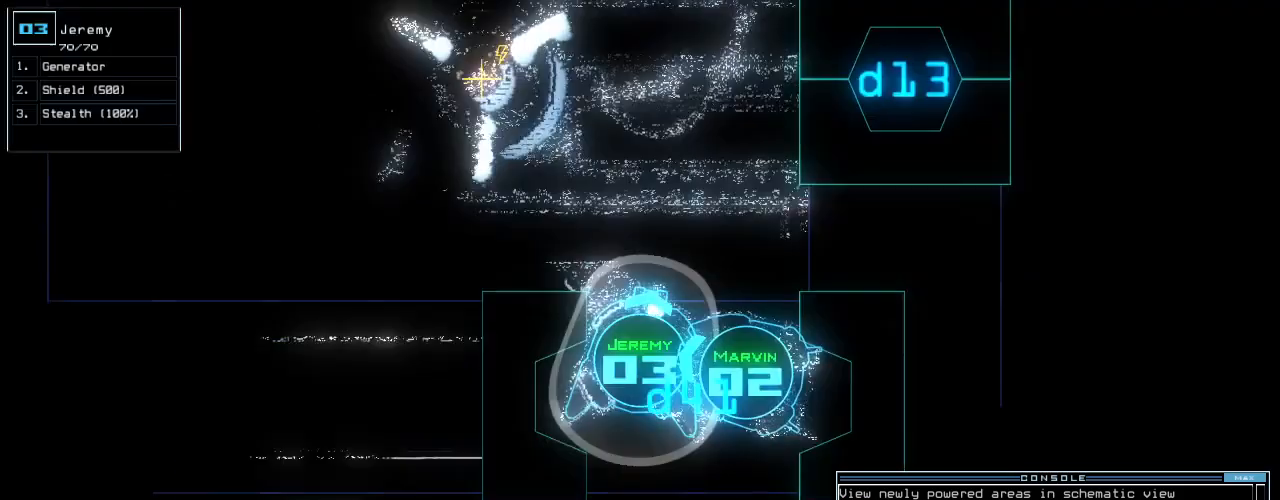
{"keys": [], "events": [[80, "down", "up"], [440, "down", "down"], [480, "down", "up"]]}
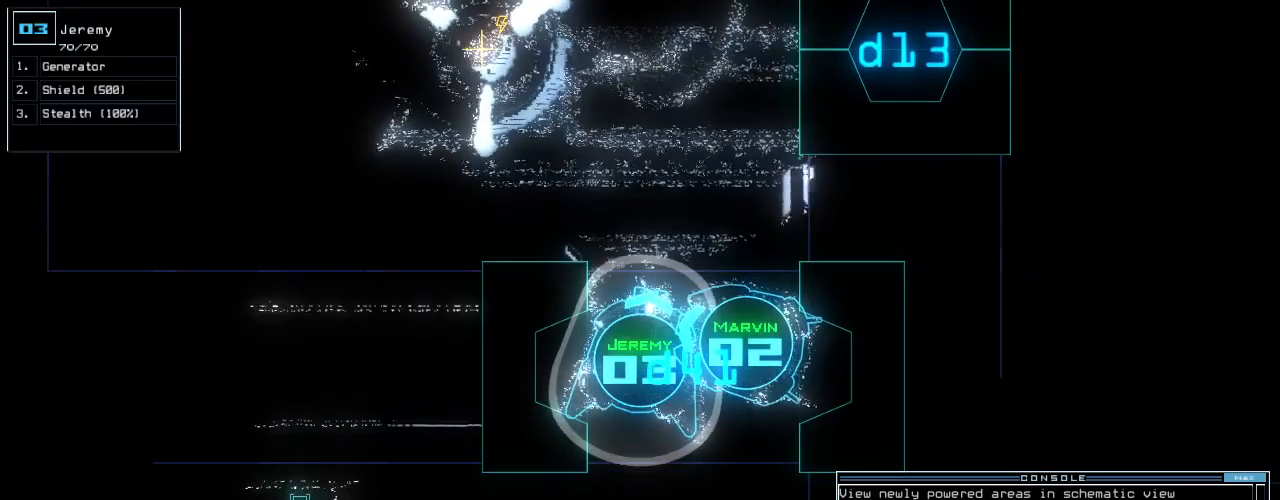
{"keys": [], "events": [[400, "2", "down"], [500, "2", "up"]]}
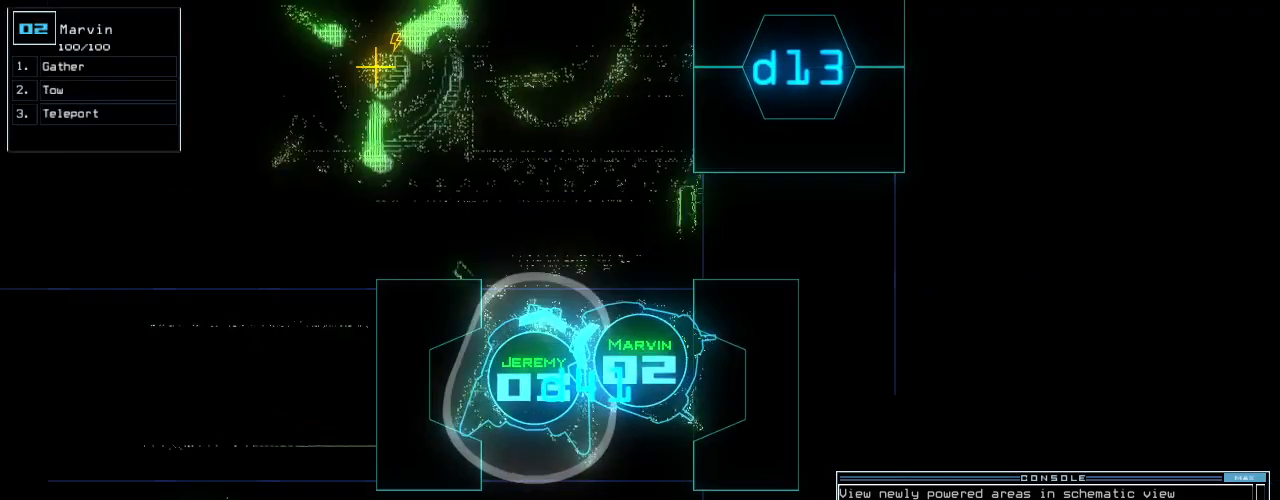
{"keys": [], "events": [[20, "right", "down"], [380, "down", "down"], [440, "right", "up"], [500, "down", "up"]]}
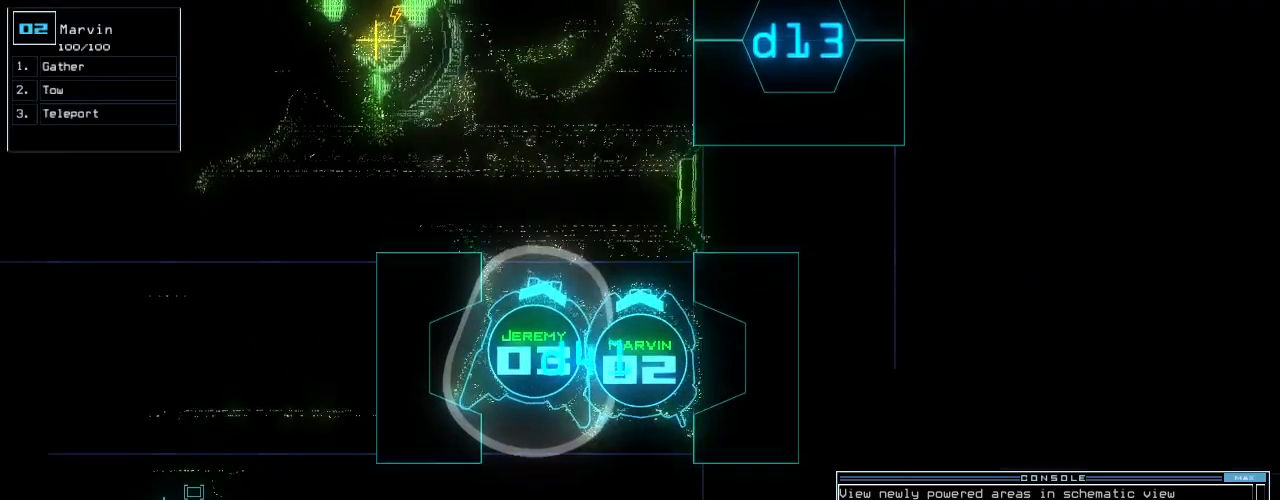
{"keys": [], "events": [[300, "space", "down"], [380, "space", "up"]]}
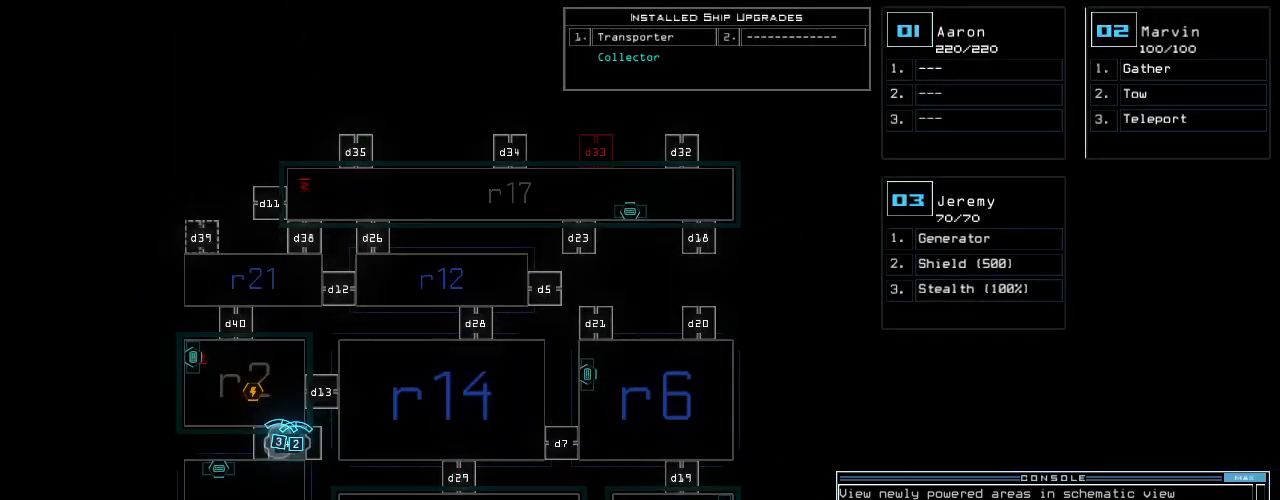
{"keys": [], "events": []}
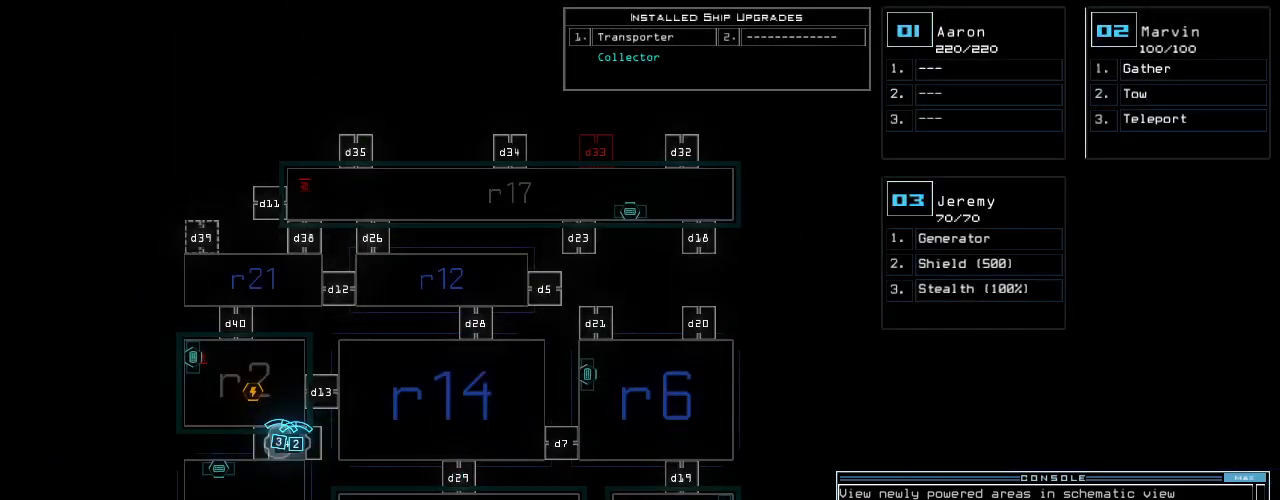
{"keys": [], "events": [[100, "3", "down"], [140, "left", "down"], [160, "3", "up"], [260, "left", "up"]]}
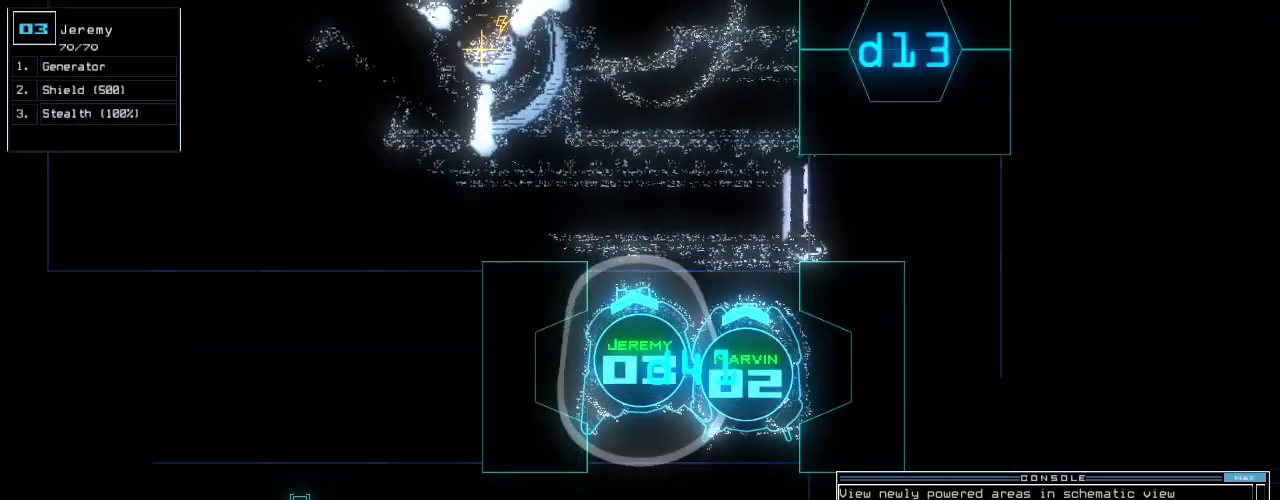
{"keys": [], "events": [[240, "space", "down"], [300, "space", "up"]]}
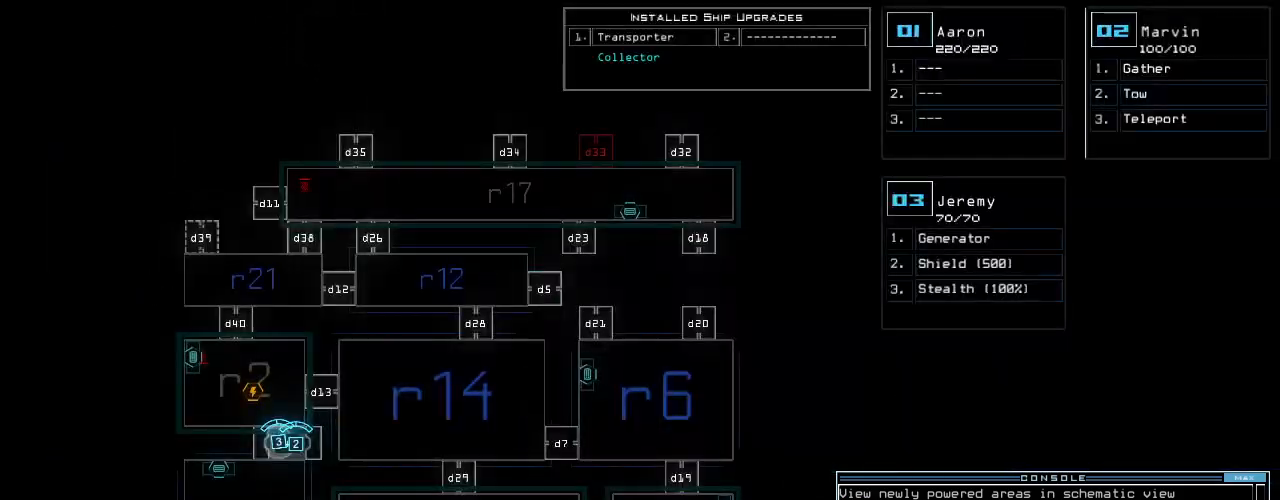
{"keys": [], "events": []}
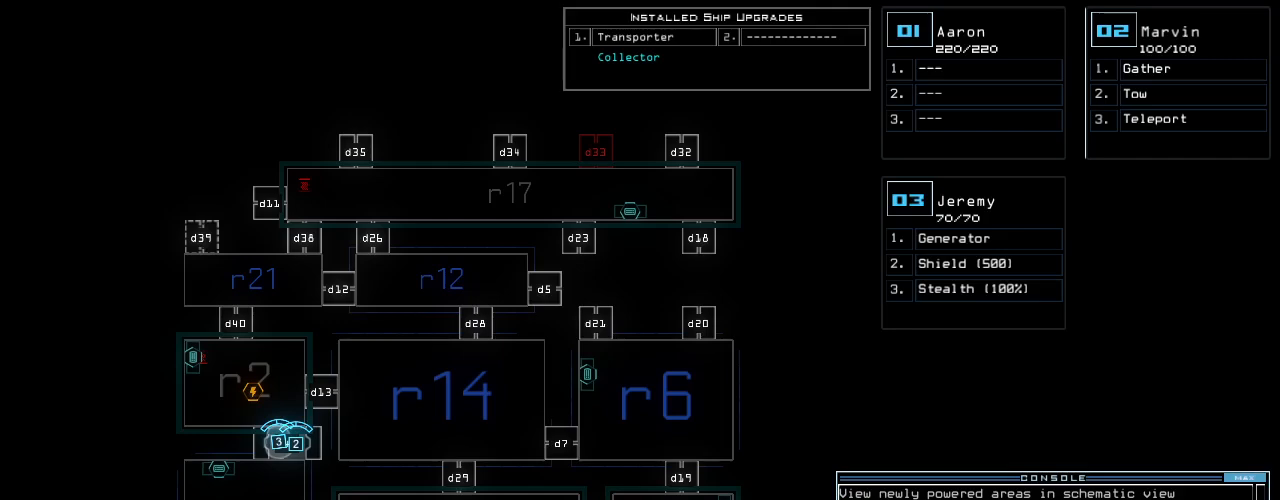
{"keys": [], "events": []}
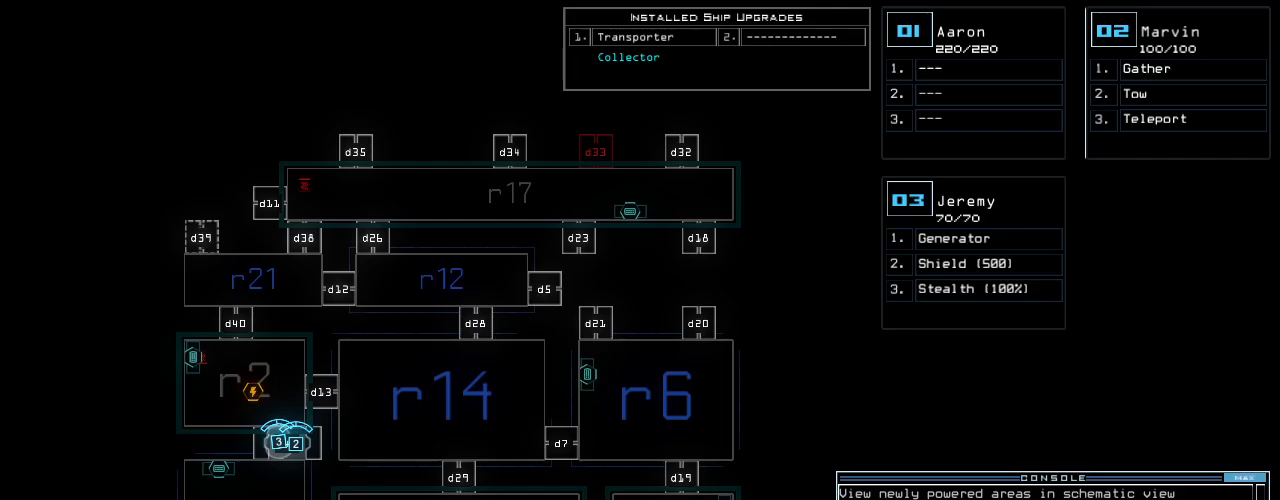
{"keys": [], "events": []}
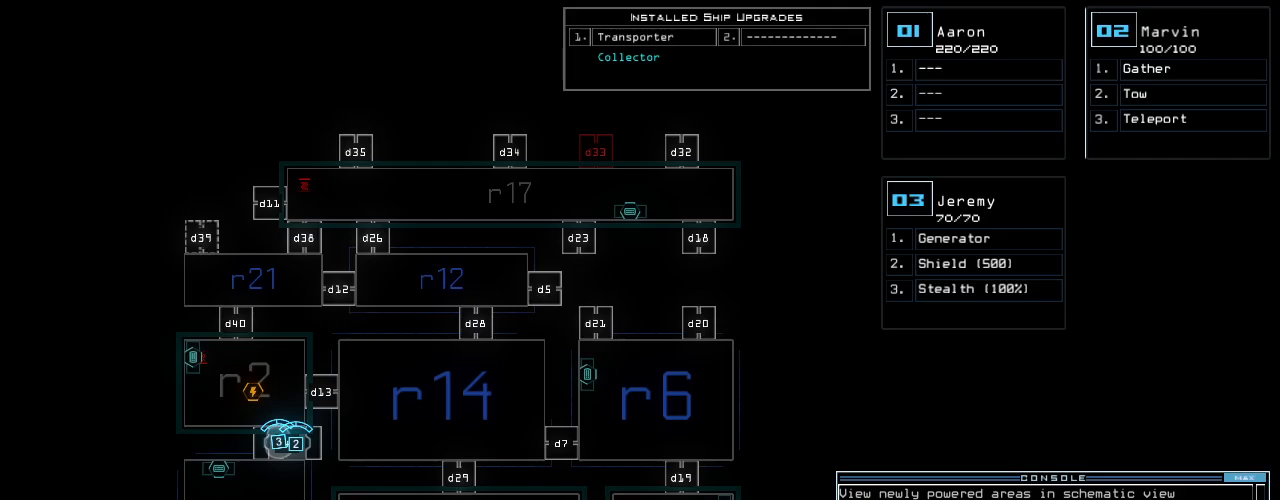
{"keys": ["down"], "events": [[360, "down", "down"]]}
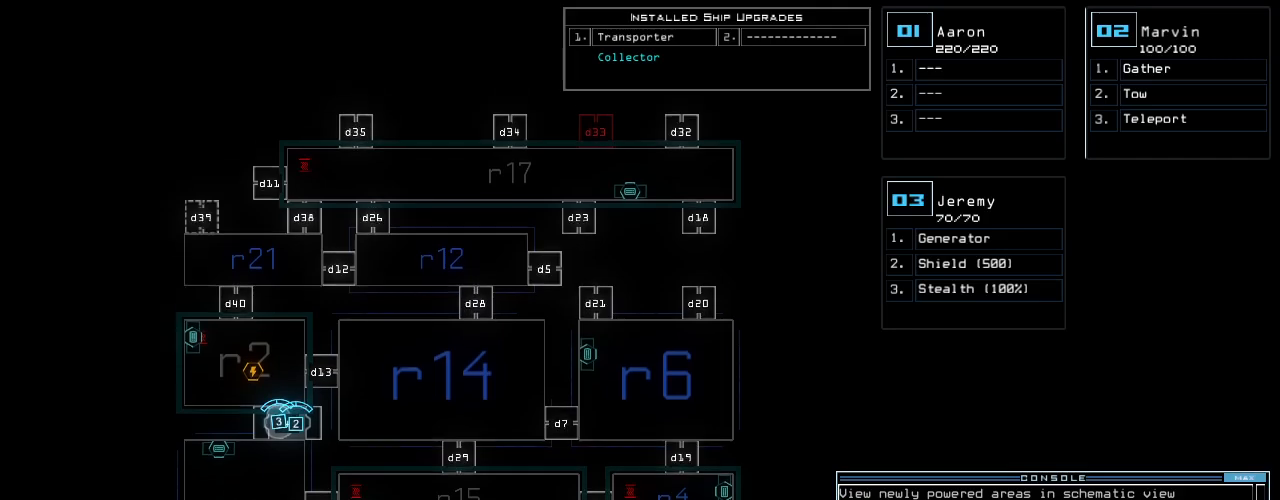
{"keys": ["down"], "events": []}
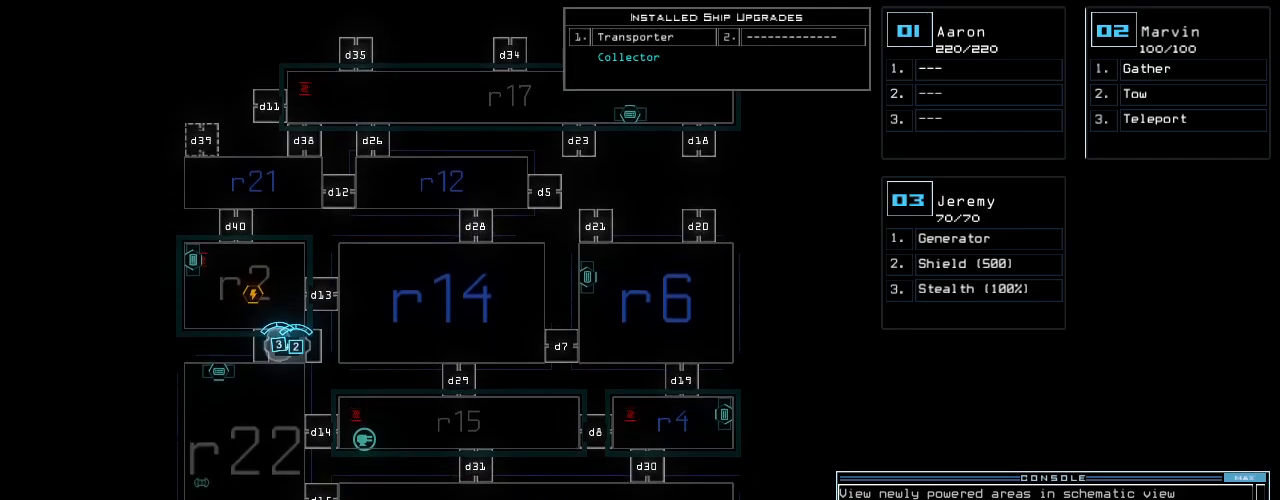
{"keys": [], "events": [[260, "down", "up"]]}
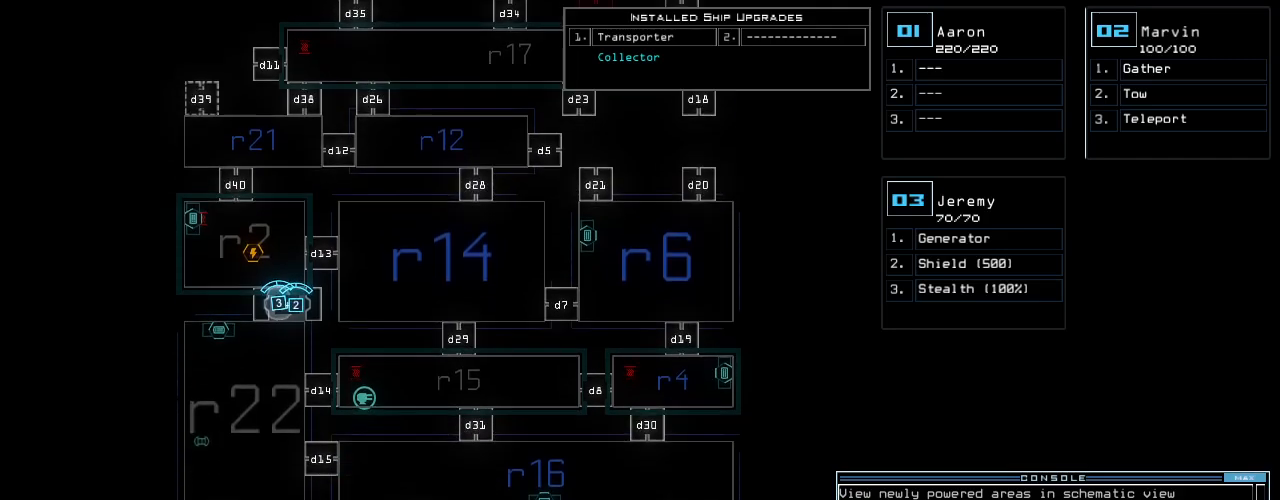
{"keys": [], "events": []}
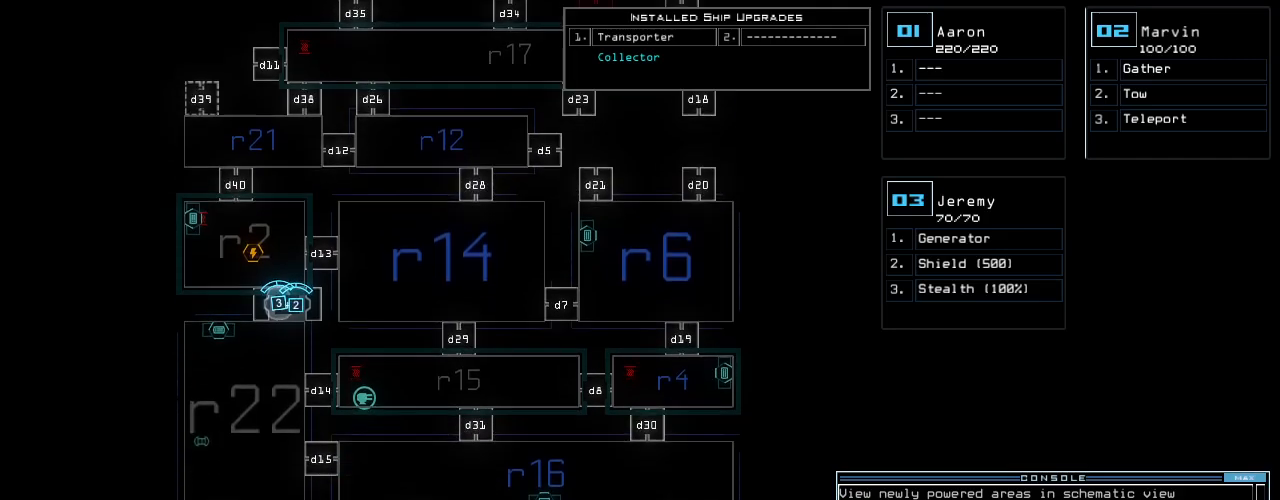
{"keys": [], "events": []}
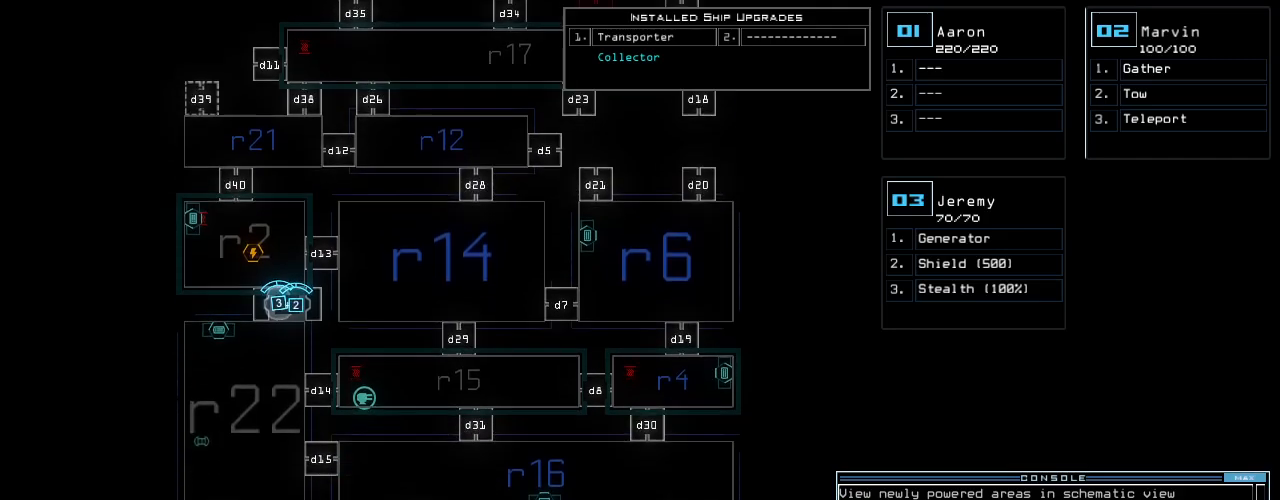
{"keys": [], "events": [[200, "up", "down"], [340, "up", "up"]]}
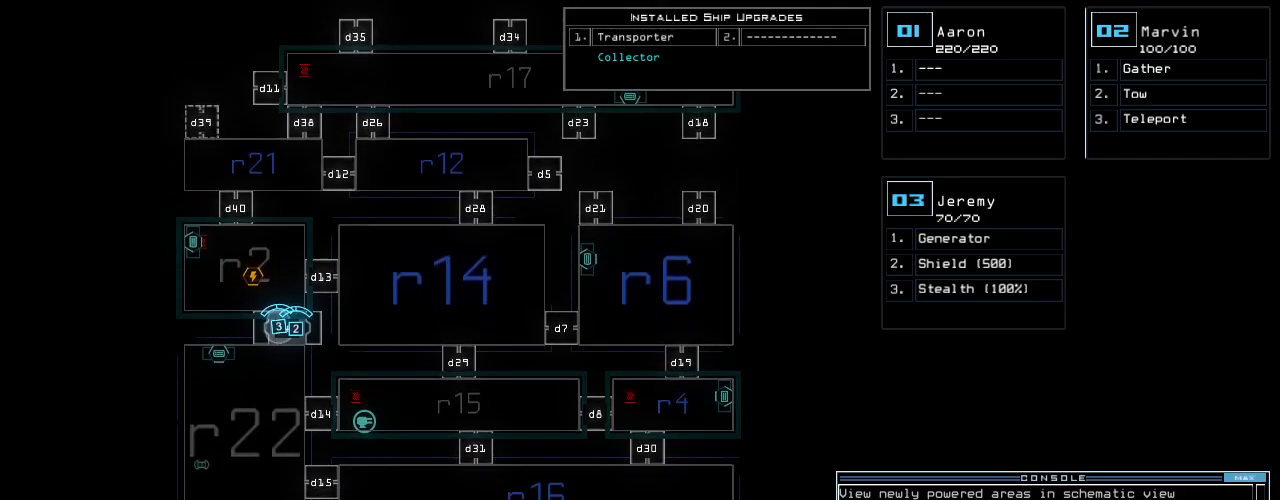
{"keys": [], "events": [[40, "up", "down"], [360, "up", "up"]]}